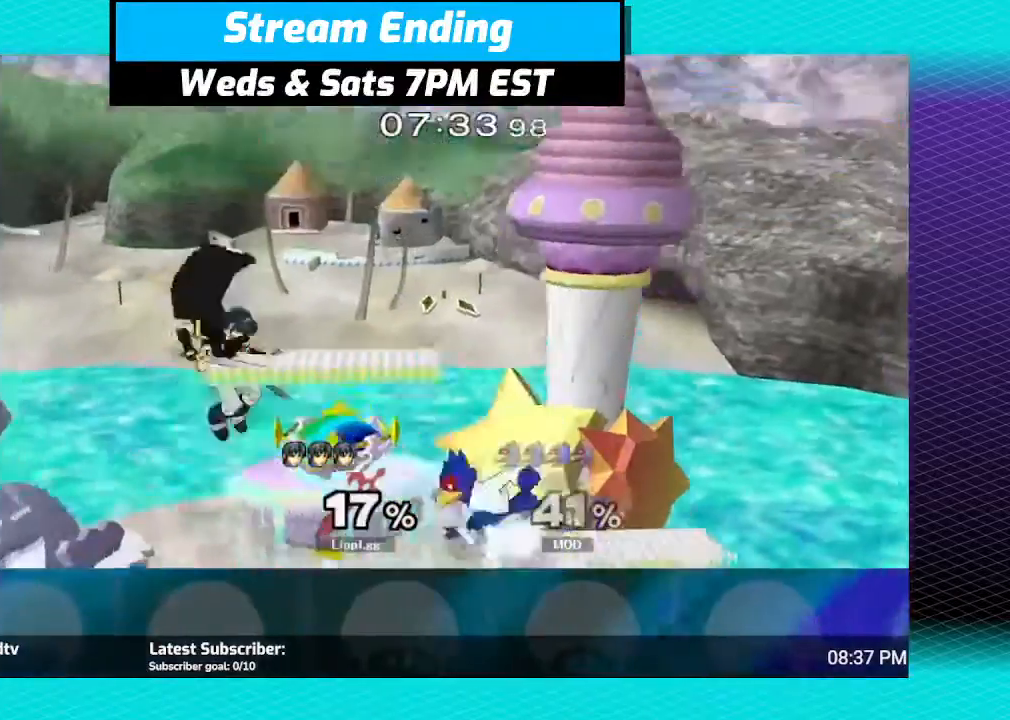
Gameplay with a controller (Nintendo layout); each line is a JSON object with the inputs held at the frame after it. "events" lists button and stick changes between this image and that frame as [ms after this image, input, new state], when the widget could be followed in between. Not read: L3 R3.
{"buttons": [], "left_stick": "right", "right_stick": "center", "events": [[334, "left_stick", "center"], [434, "left_stick", "right"], [467, "Y", "down"], [501, "Y", "up"]]}
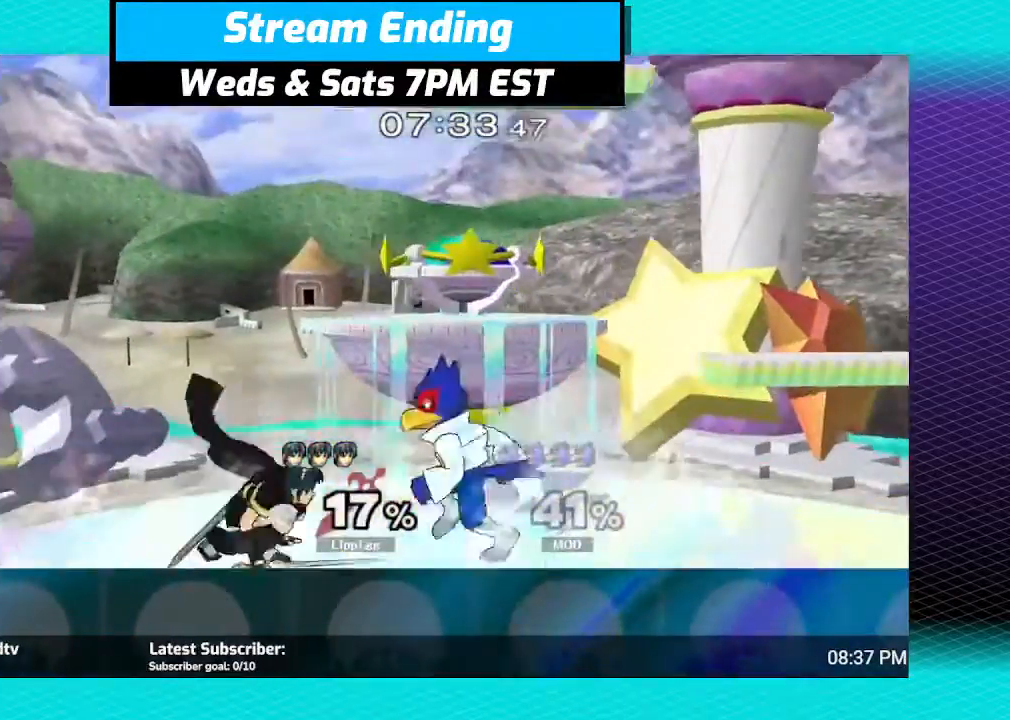
{"buttons": [], "left_stick": "down", "right_stick": "center", "events": [[33, "left_stick", "center"], [100, "A", "down"], [133, "left_stick", "down-right"], [167, "A", "up"], [233, "A", "down"], [233, "left_stick", "down"], [333, "A", "up"], [400, "A", "down"], [400, "left_stick", "center"], [467, "A", "up"], [467, "left_stick", "down"]]}
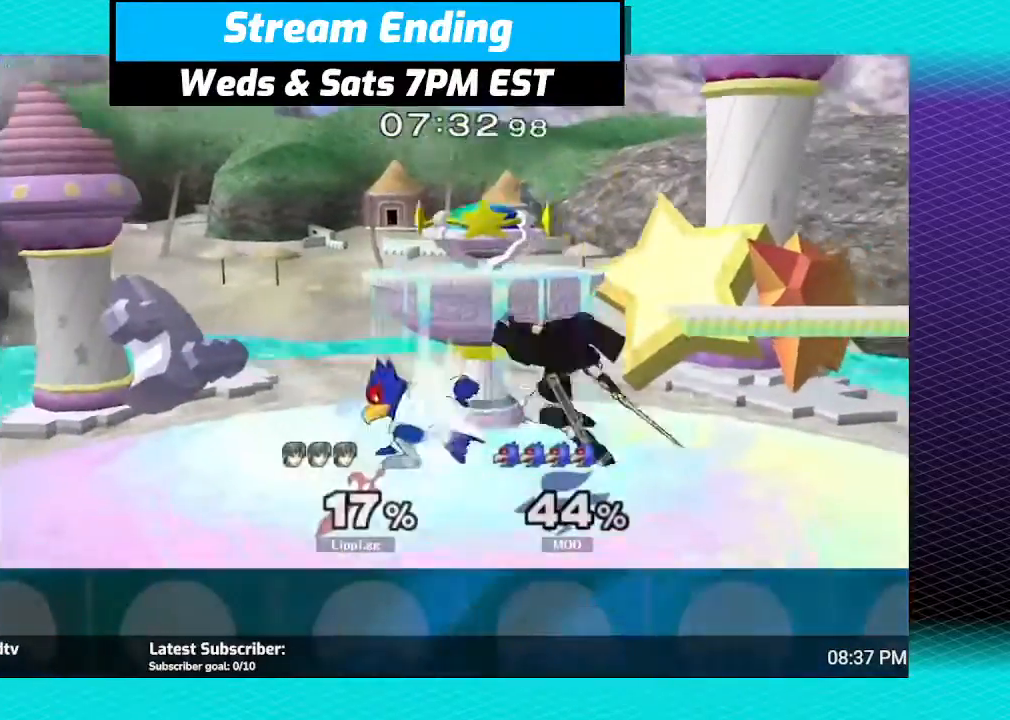
{"buttons": ["Z"], "left_stick": "left", "right_stick": "center", "events": [[34, "A", "down"], [100, "A", "up"], [267, "left_stick", "center"], [334, "left_stick", "left"], [367, "Z", "down"]]}
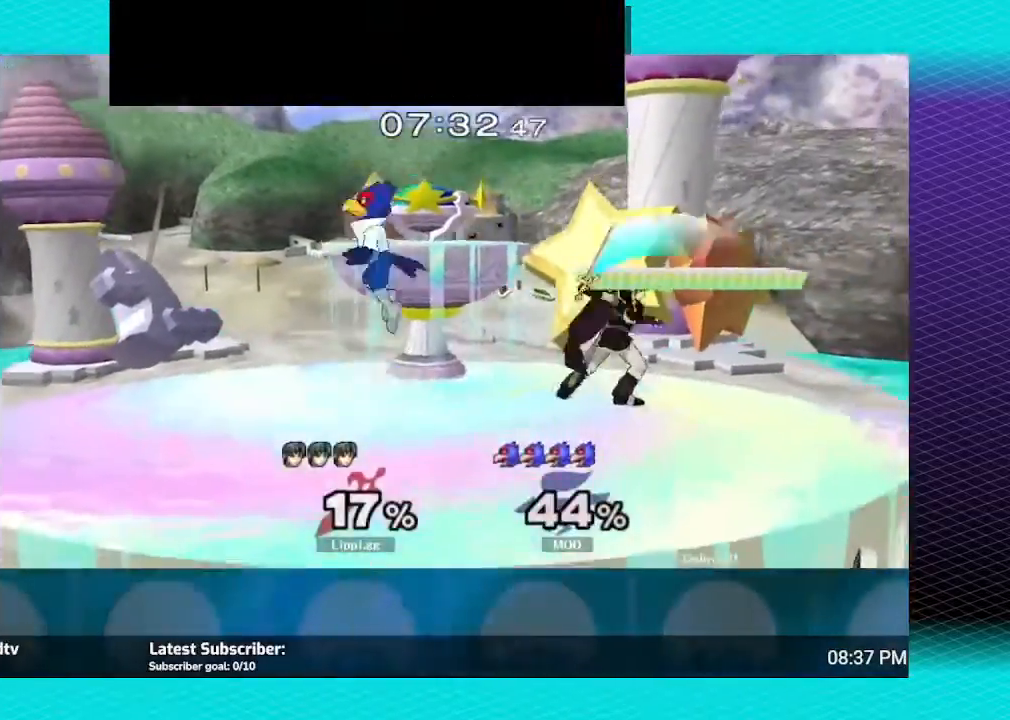
{"buttons": ["Z"], "left_stick": "center", "right_stick": "center", "events": [[367, "left_stick", "center"]]}
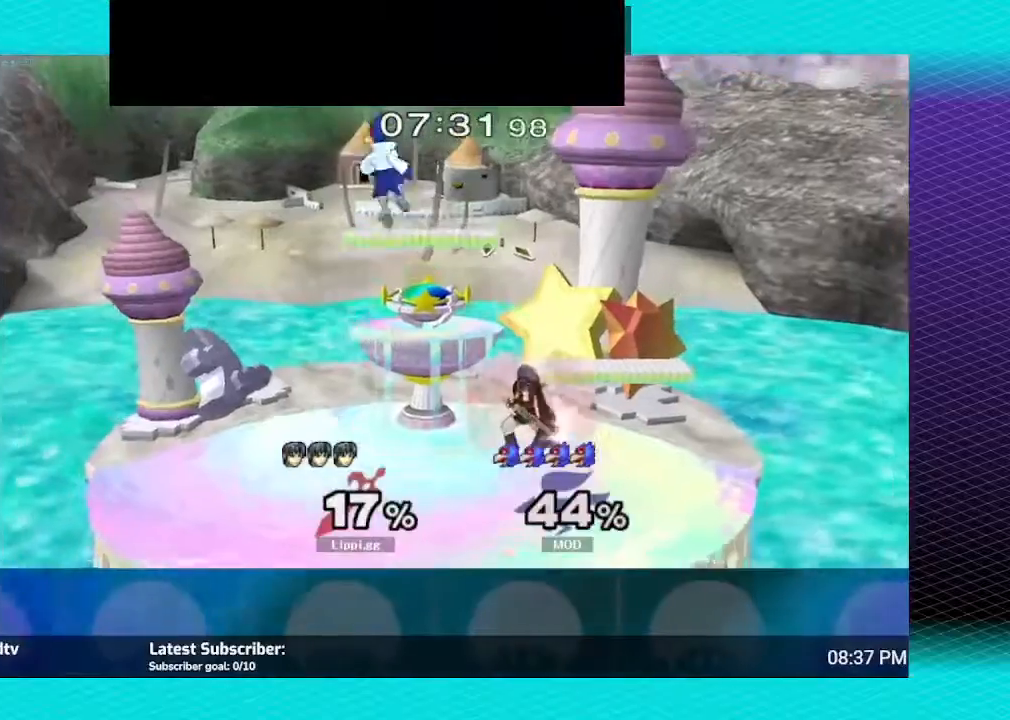
{"buttons": [], "left_stick": "center", "right_stick": "center", "events": [[100, "Z", "up"]]}
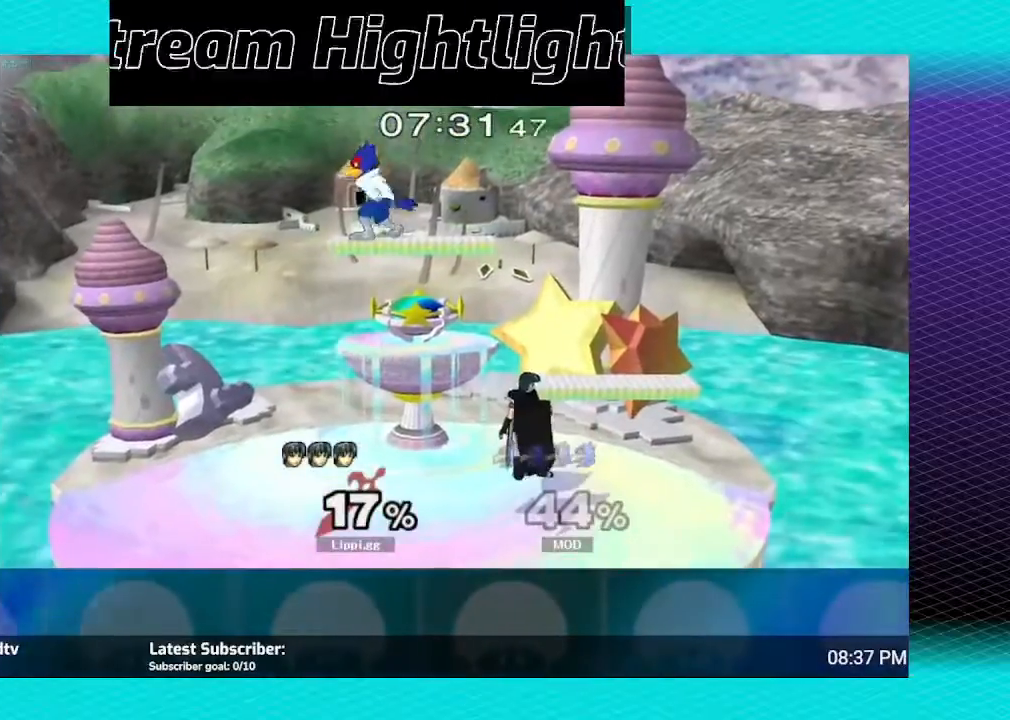
{"buttons": [], "left_stick": "left", "right_stick": "center", "events": [[100, "left_stick", "right"], [233, "left_stick", "left"], [367, "left_stick", "right"], [500, "left_stick", "left"]]}
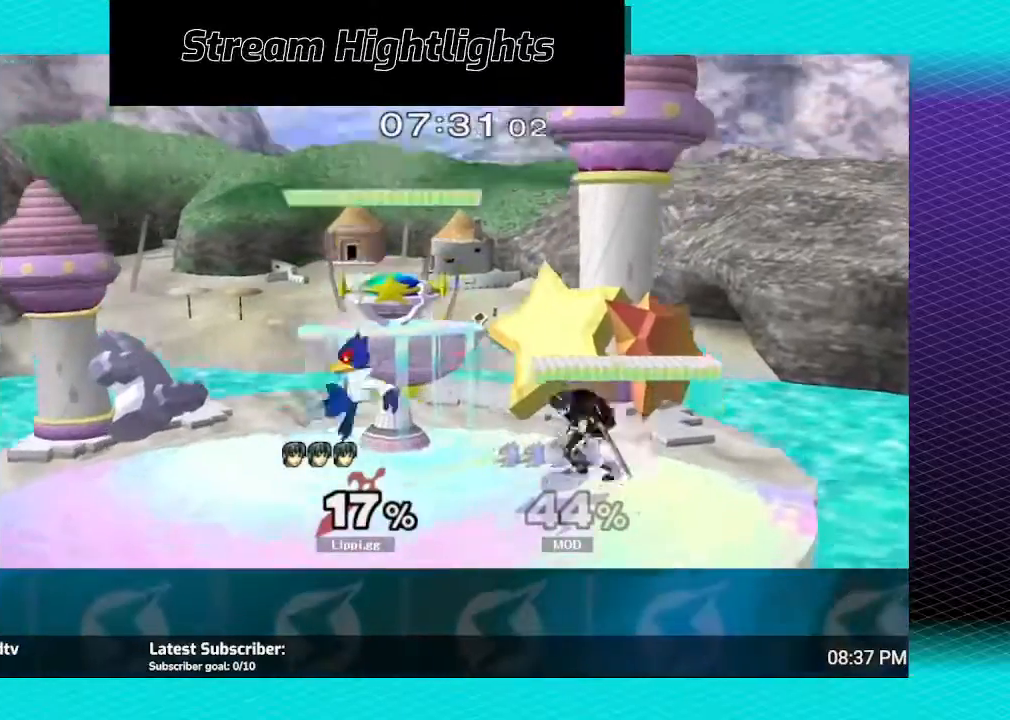
{"buttons": ["Z"], "left_stick": "center", "right_stick": "center", "events": [[34, "left_stick", "right"], [167, "left_stick", "left"], [267, "Z", "down"], [434, "left_stick", "center"]]}
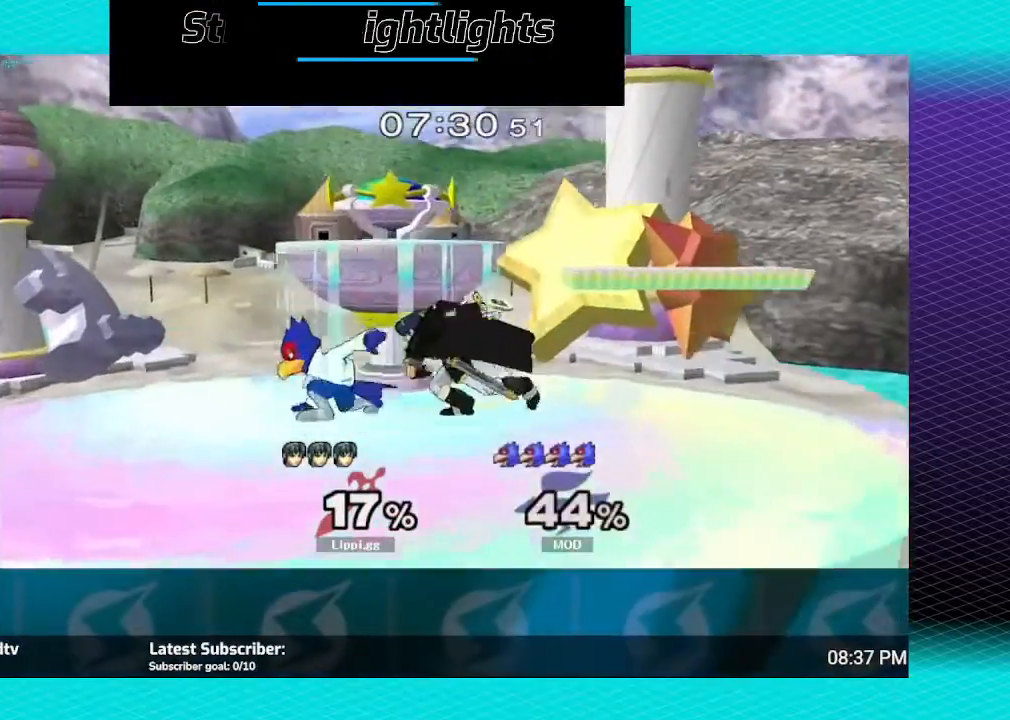
{"buttons": ["Z"], "left_stick": "center", "right_stick": "center", "events": [[66, "left_stick", "down-left"], [167, "left_stick", "center"], [233, "left_stick", "down"], [500, "left_stick", "center"]]}
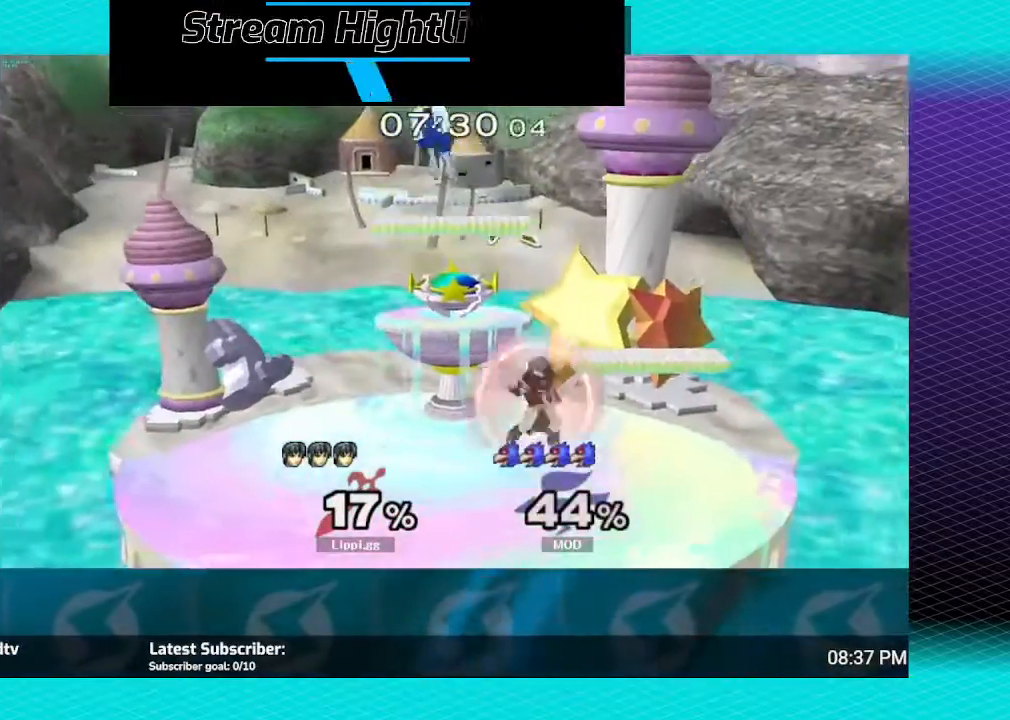
{"buttons": [], "left_stick": "center", "right_stick": "center", "events": [[167, "left_stick", "right"], [401, "Z", "up"], [501, "left_stick", "center"]]}
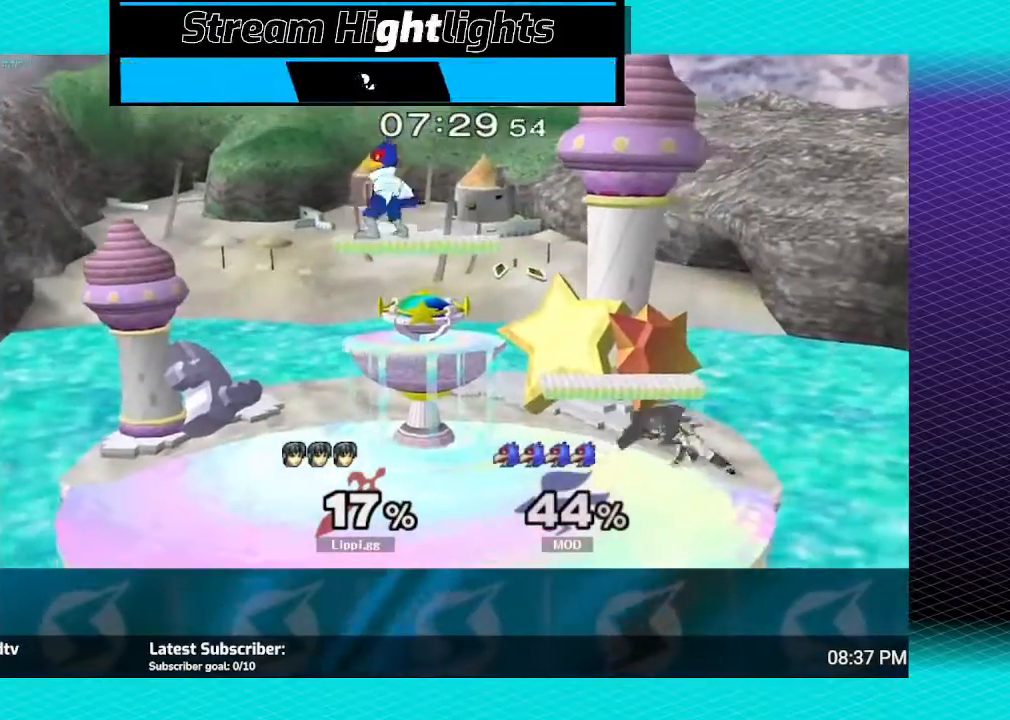
{"buttons": [], "left_stick": "left", "right_stick": "center", "events": [[367, "left_stick", "left"]]}
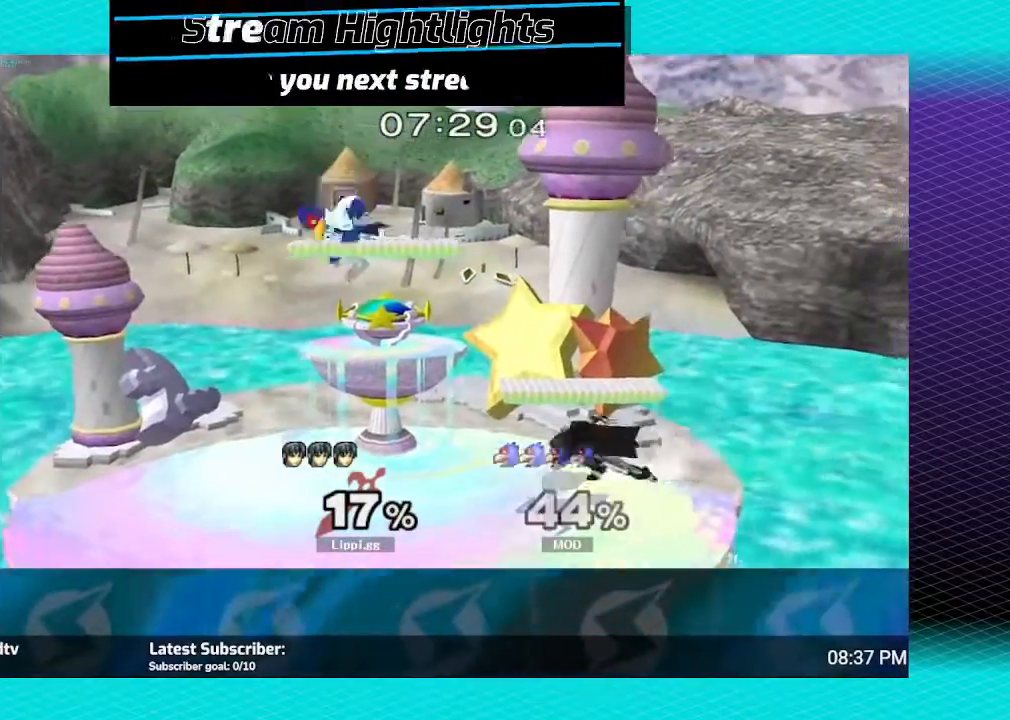
{"buttons": ["A"], "left_stick": "up-left", "right_stick": "center", "events": [[100, "left_stick", "down-left"], [267, "left_stick", "center"], [301, "A", "down"], [367, "A", "up"], [367, "left_stick", "up-left"], [501, "A", "down"]]}
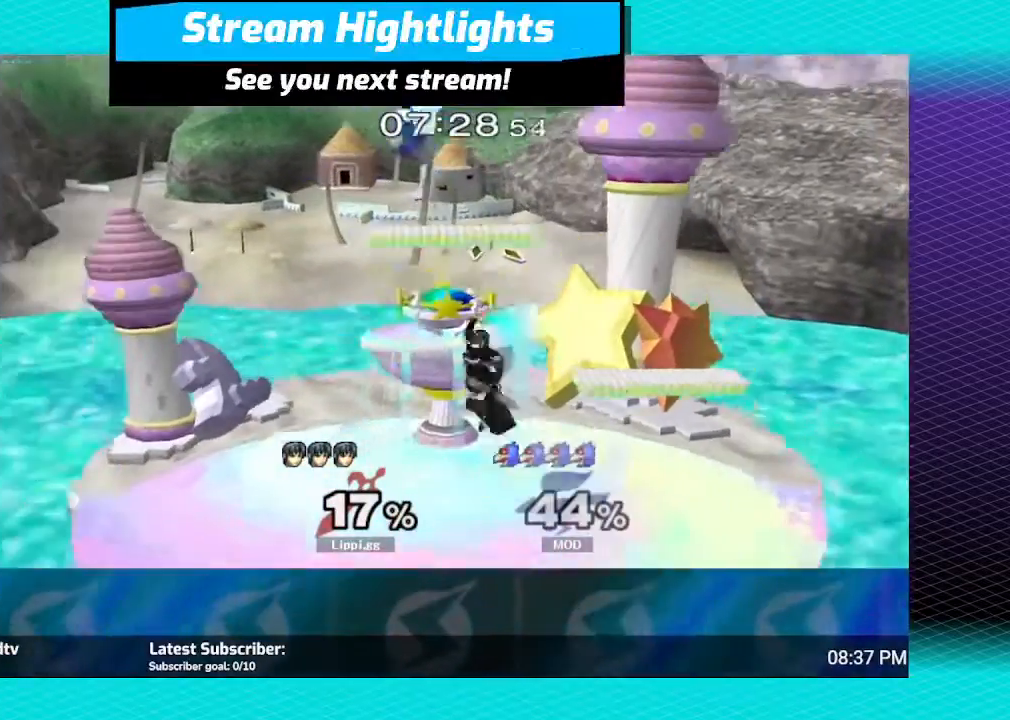
{"buttons": ["A"], "left_stick": "up", "right_stick": "center", "events": [[33, "A", "up"], [100, "A", "down"], [167, "A", "up"], [233, "left_stick", "center"], [467, "A", "down"], [500, "left_stick", "up"]]}
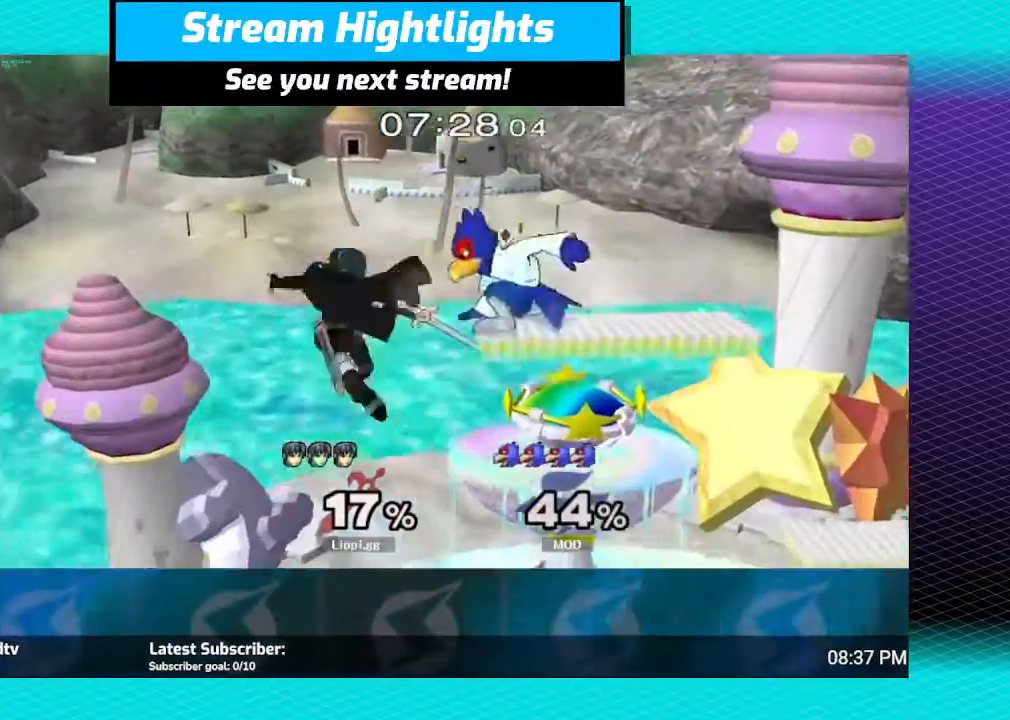
{"buttons": [], "left_stick": "right", "right_stick": "center", "events": [[34, "A", "up"], [100, "left_stick", "right"], [200, "A", "down"], [267, "A", "up"], [334, "A", "down"], [401, "A", "up"]]}
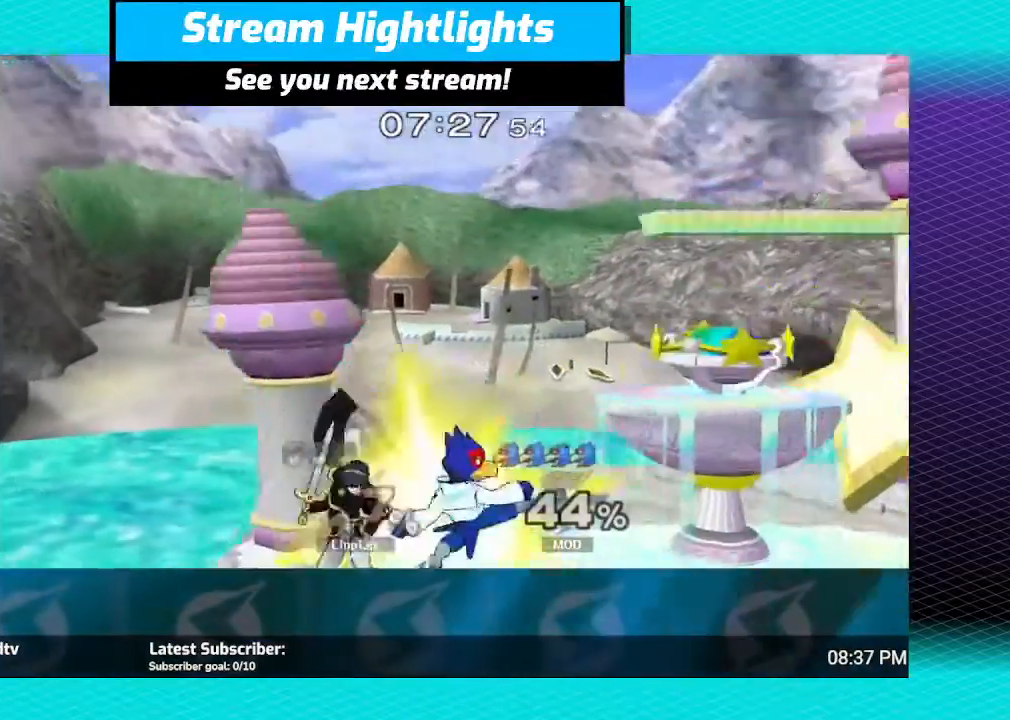
{"buttons": [], "left_stick": "right", "right_stick": "center", "events": [[167, "A", "down"], [233, "A", "up"], [300, "A", "down"], [400, "A", "up"]]}
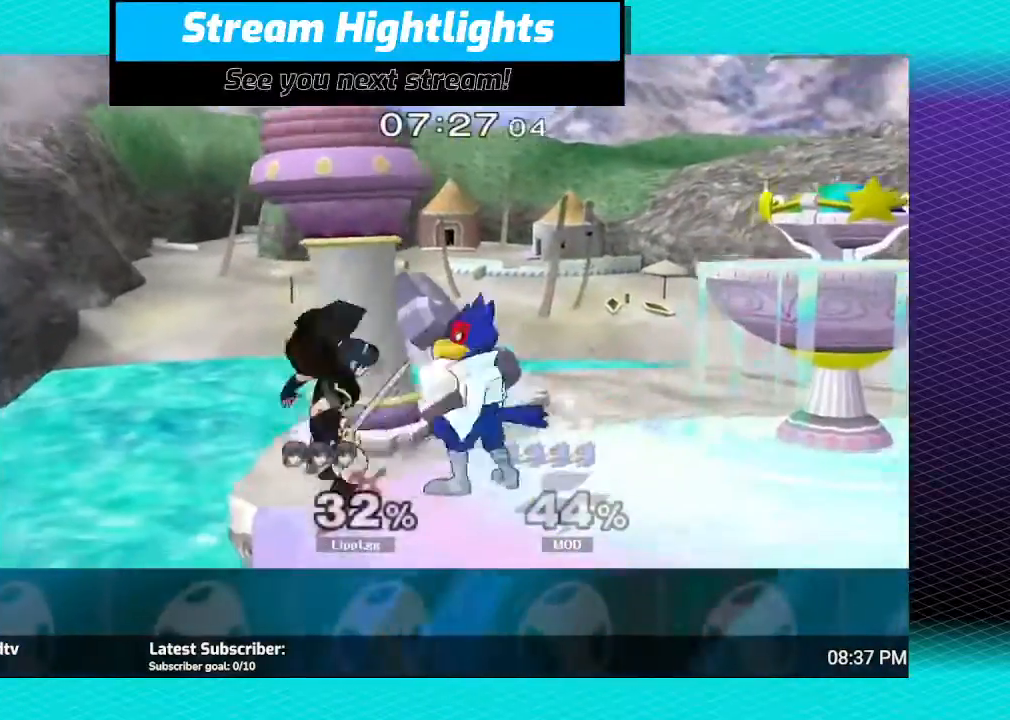
{"buttons": [], "left_stick": "right", "right_stick": "center", "events": [[100, "A", "down"], [167, "A", "up"], [234, "A", "down"], [267, "A", "up"], [334, "A", "down"], [367, "A", "up"], [401, "A", "down"], [501, "A", "up"]]}
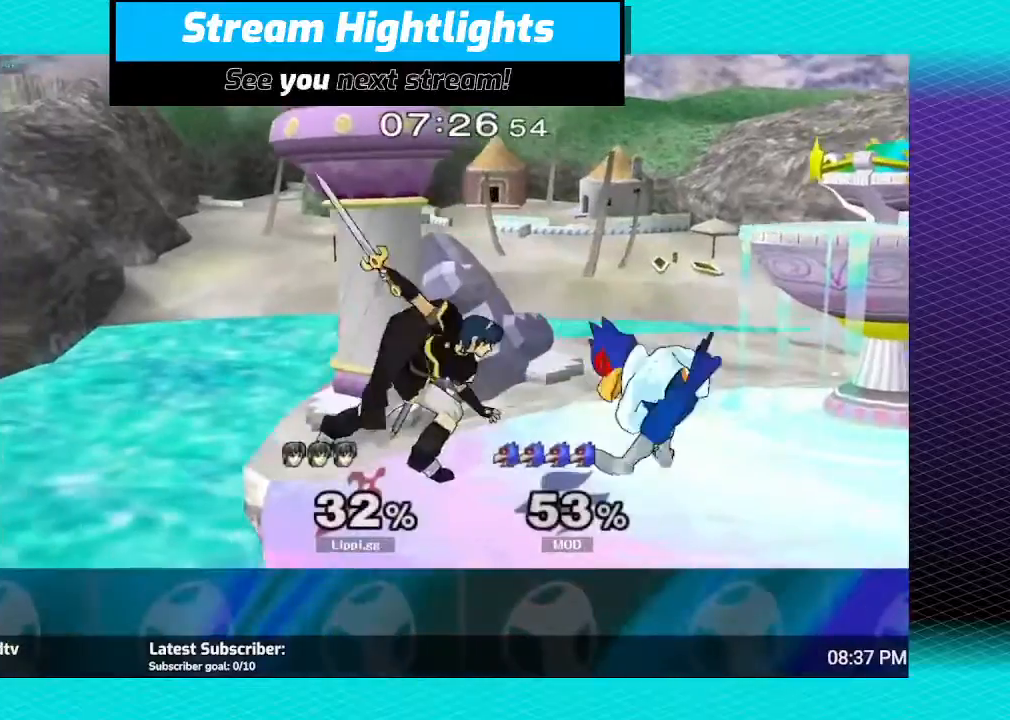
{"buttons": ["A"], "left_stick": "down", "right_stick": "center", "events": [[167, "A", "down"], [233, "A", "up"], [233, "left_stick", "down"], [333, "A", "down"], [367, "A", "up"], [467, "A", "down"]]}
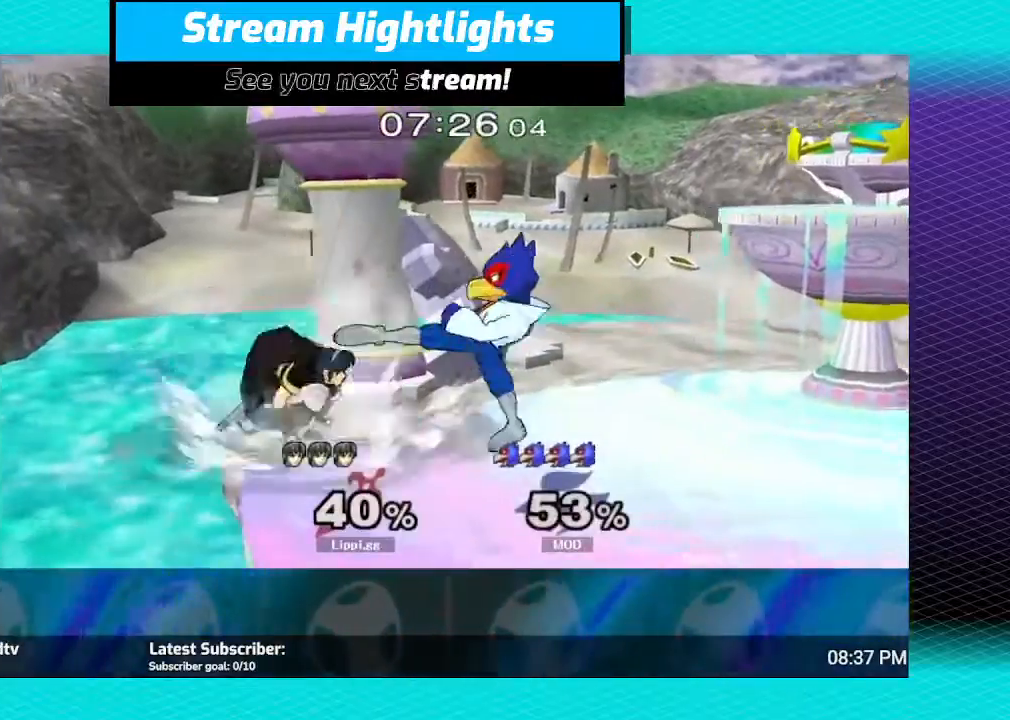
{"buttons": ["A"], "left_stick": "down", "right_stick": "center", "events": [[100, "A", "up"], [167, "A", "down"], [234, "A", "up"], [267, "A", "down"], [300, "A", "up"], [367, "A", "down"], [467, "A", "up"], [501, "A", "down"]]}
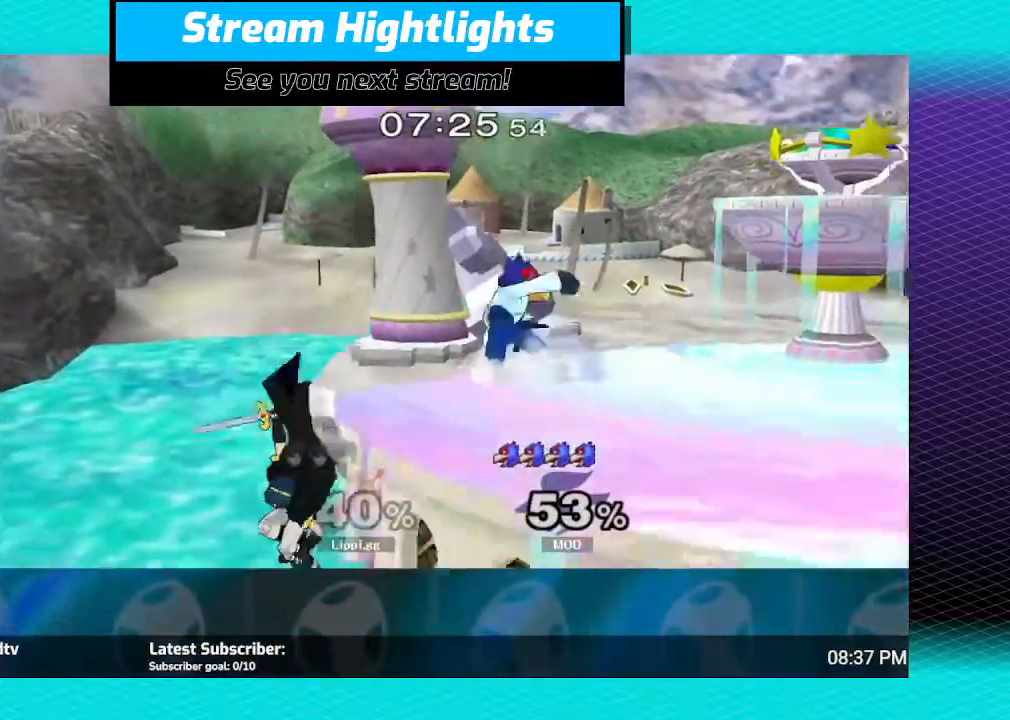
{"buttons": ["Y"], "left_stick": "up-left", "right_stick": "center", "events": [[66, "A", "up"], [167, "left_stick", "center"], [400, "left_stick", "up-left"], [467, "Y", "down"]]}
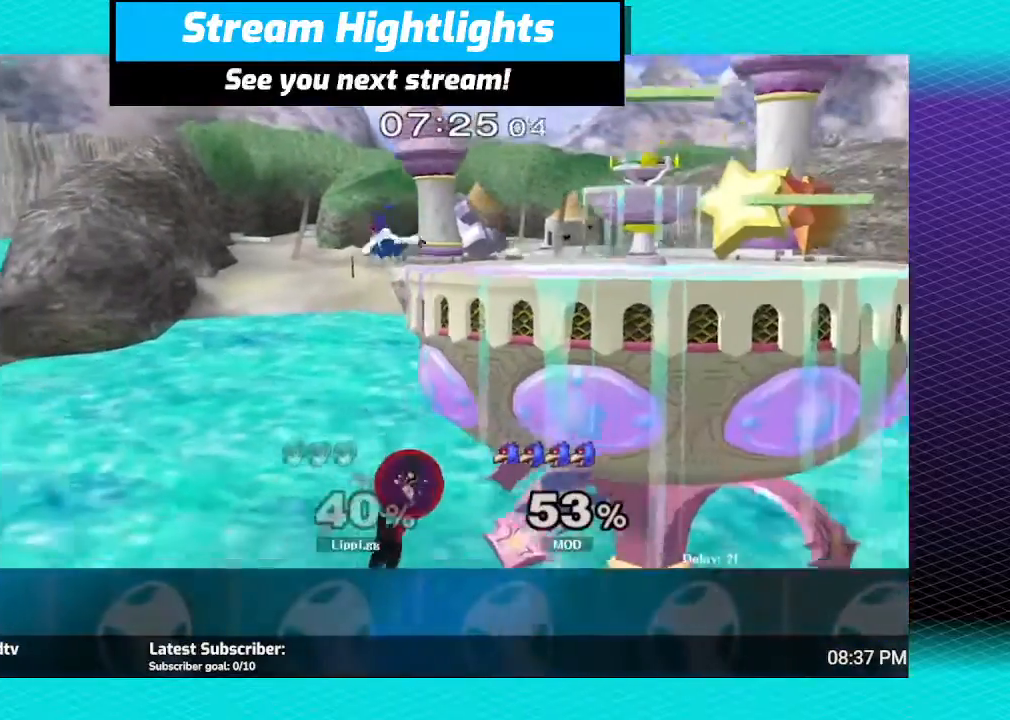
{"buttons": [], "left_stick": "up", "right_stick": "center", "events": [[34, "Y", "up"], [67, "left_stick", "up"], [134, "Y", "down"], [200, "Y", "up"], [267, "Y", "down"], [501, "Y", "up"]]}
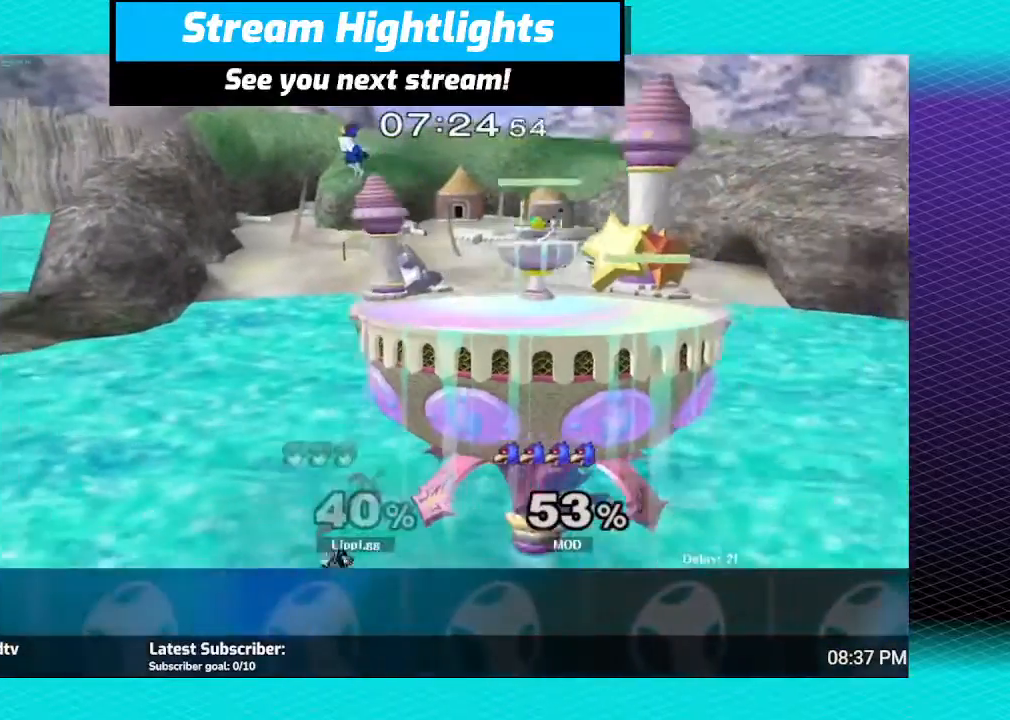
{"buttons": [], "left_stick": "down", "right_stick": "center", "events": [[467, "left_stick", "down"]]}
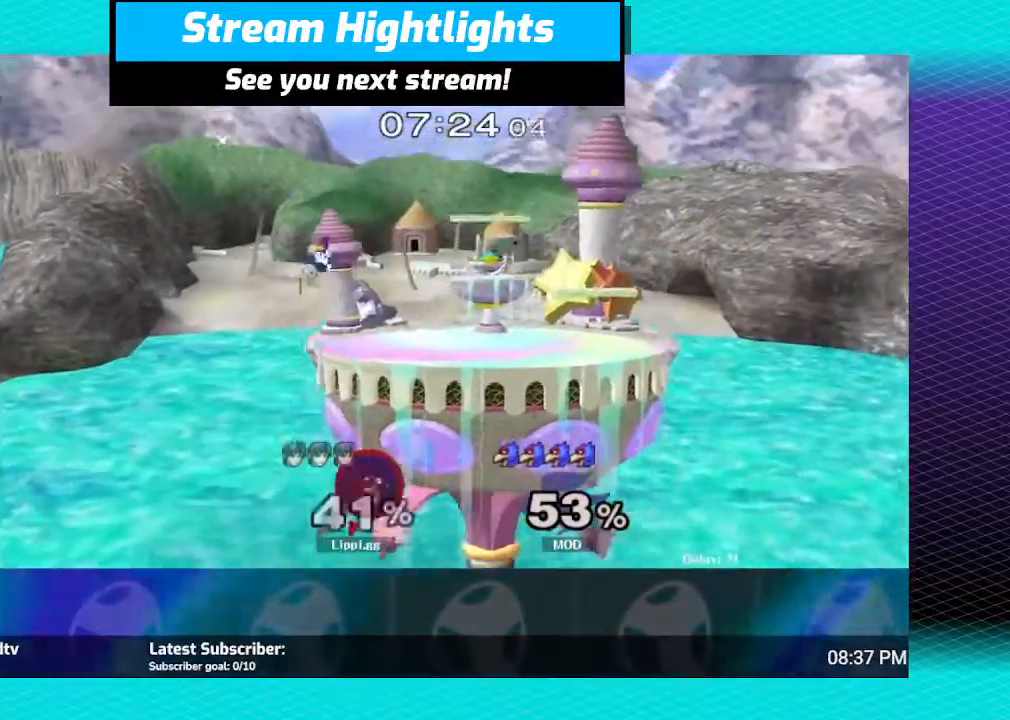
{"buttons": ["B"], "left_stick": "down", "right_stick": "center", "events": [[134, "B", "down"]]}
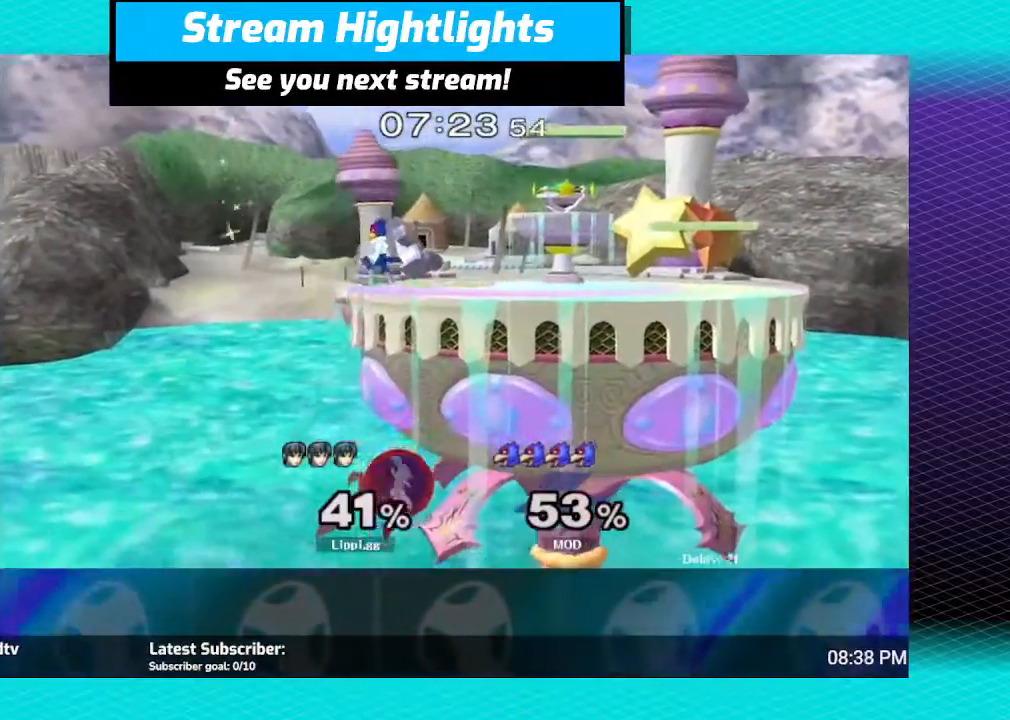
{"buttons": [], "left_stick": "down", "right_stick": "center", "events": [[500, "B", "up"]]}
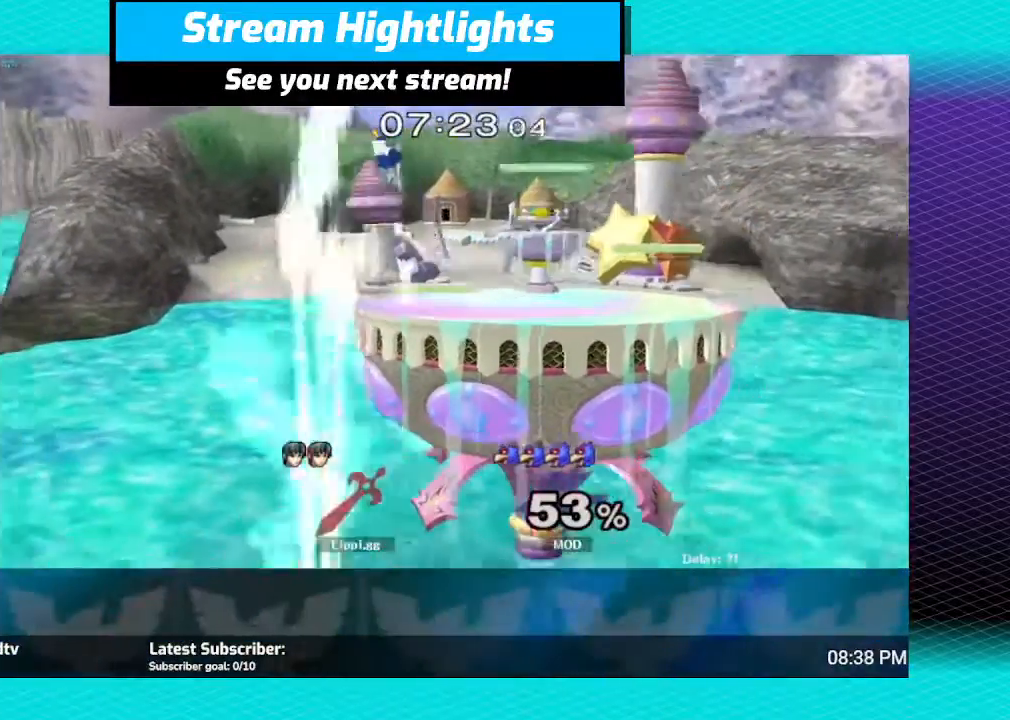
{"buttons": [], "left_stick": "center", "right_stick": "center", "events": [[34, "left_stick", "center"]]}
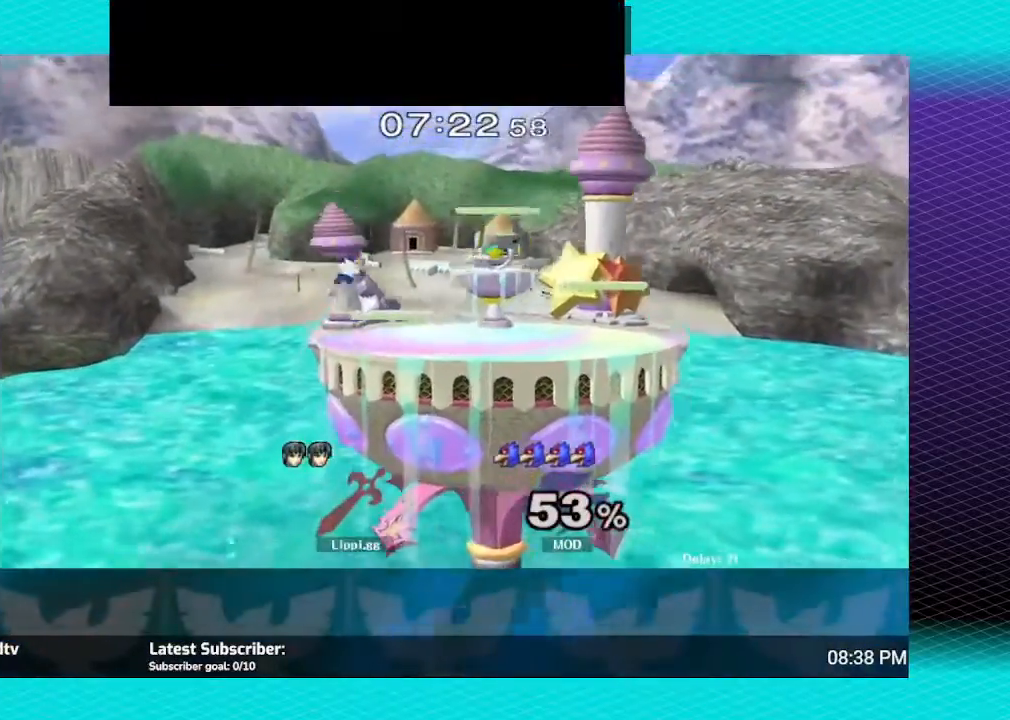
{"buttons": [], "left_stick": "center", "right_stick": "center", "events": []}
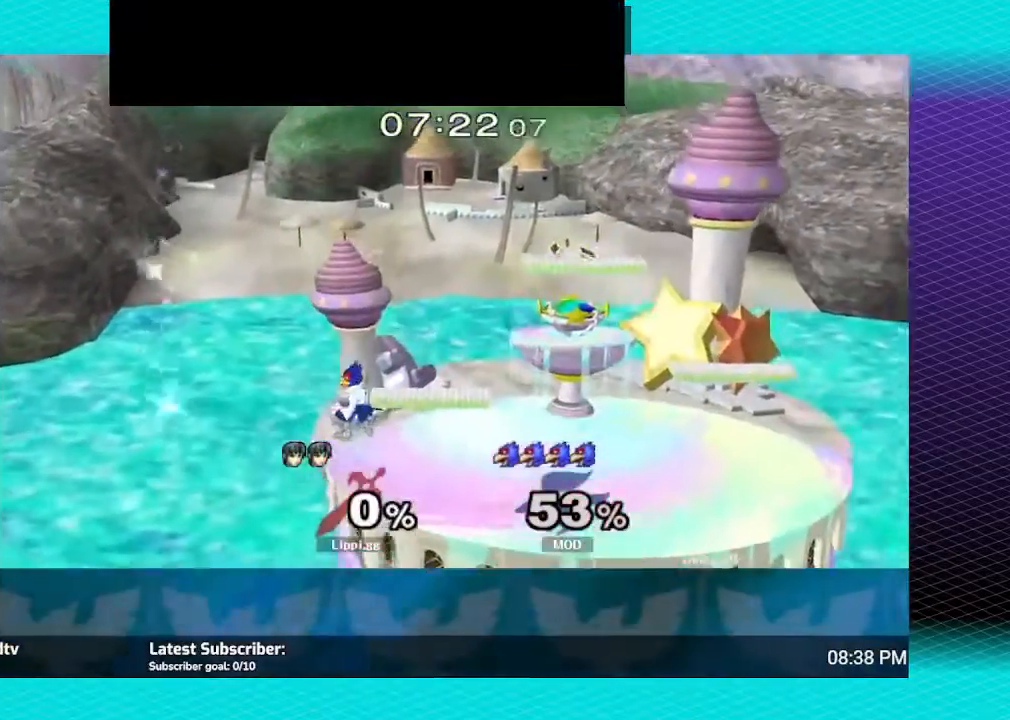
{"buttons": ["A"], "left_stick": "down", "right_stick": "center", "events": [[333, "A", "down"], [333, "left_stick", "up-left"], [367, "A", "up"], [467, "A", "down"], [500, "left_stick", "down"]]}
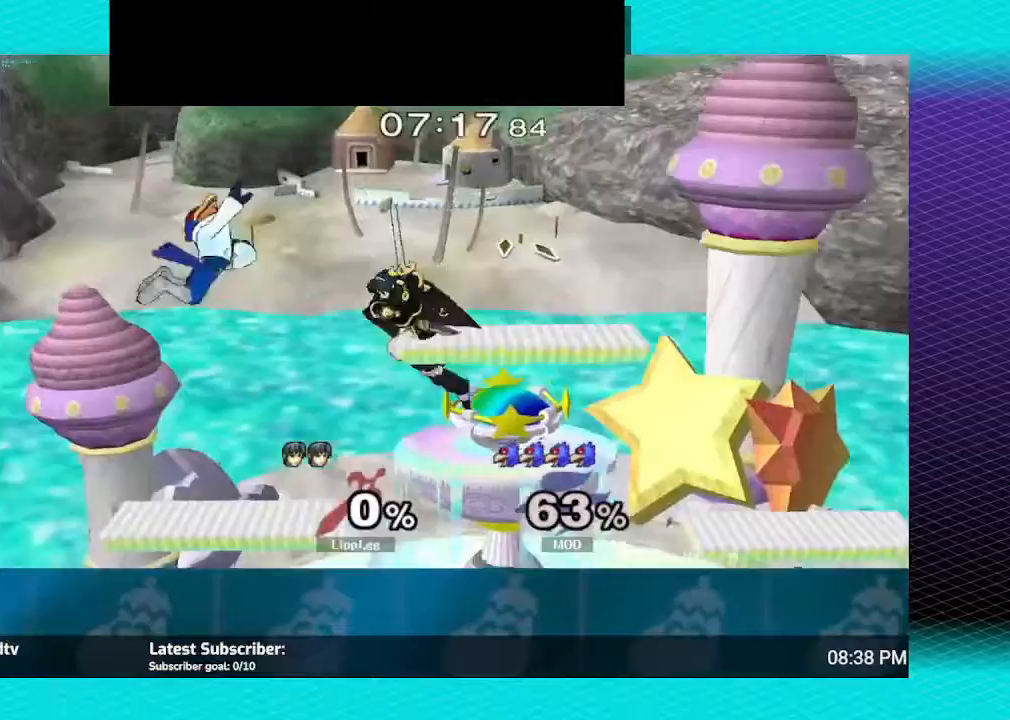
{"buttons": [], "left_stick": "left", "right_stick": "center", "events": [[34, "A", "up"], [201, "left_stick", "center"], [234, "Y", "down"], [301, "Y", "up"], [301, "left_stick", "up-left"], [367, "left_stick", "left"], [401, "A", "down"], [501, "A", "up"]]}
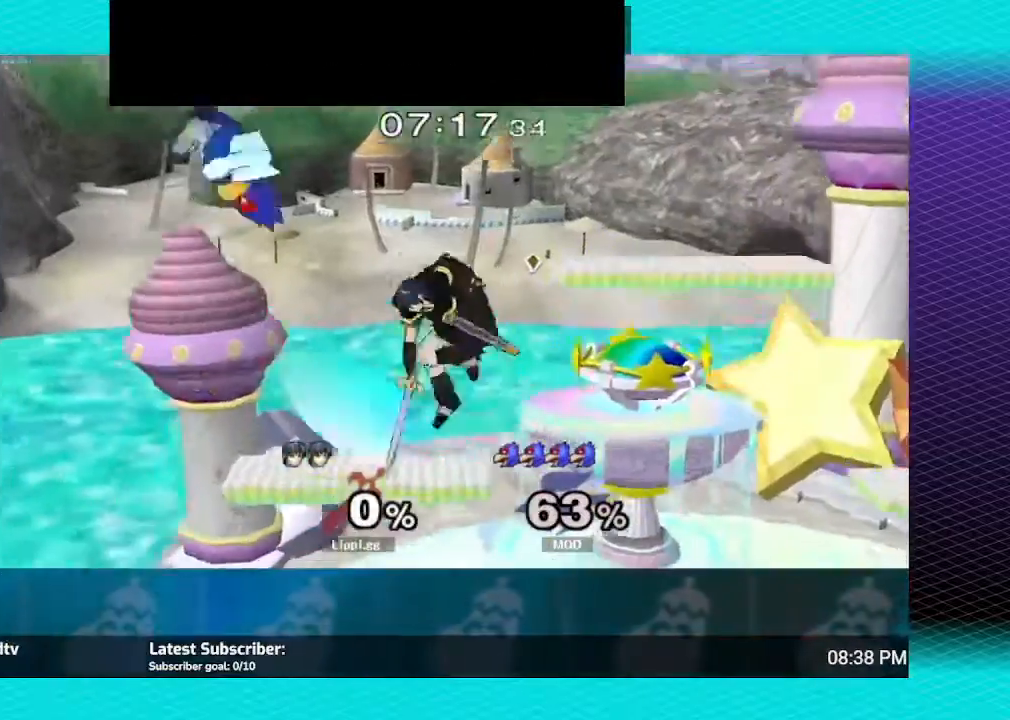
{"buttons": [], "left_stick": "up-right", "right_stick": "center", "events": [[33, "left_stick", "up-left"], [67, "A", "down"], [167, "A", "up"], [233, "A", "down"], [267, "left_stick", "down-right"], [300, "A", "up"], [400, "left_stick", "up-right"]]}
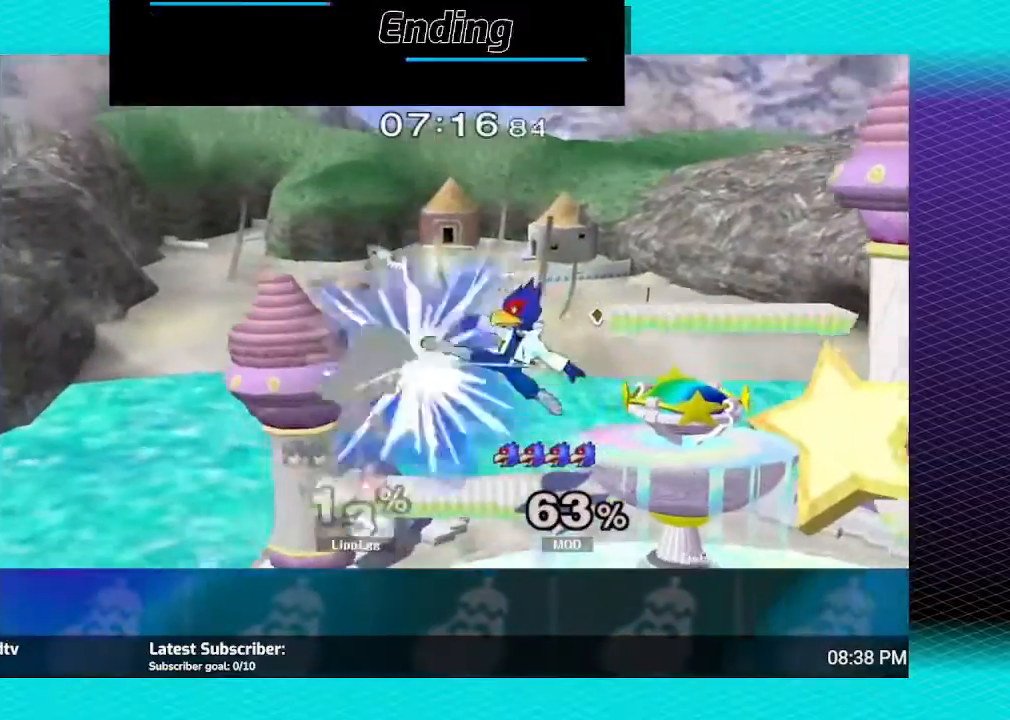
{"buttons": ["A"], "left_stick": "right", "right_stick": "center", "events": [[67, "A", "down"], [134, "A", "up"], [167, "left_stick", "right"], [201, "A", "down"], [301, "A", "up"], [501, "A", "down"]]}
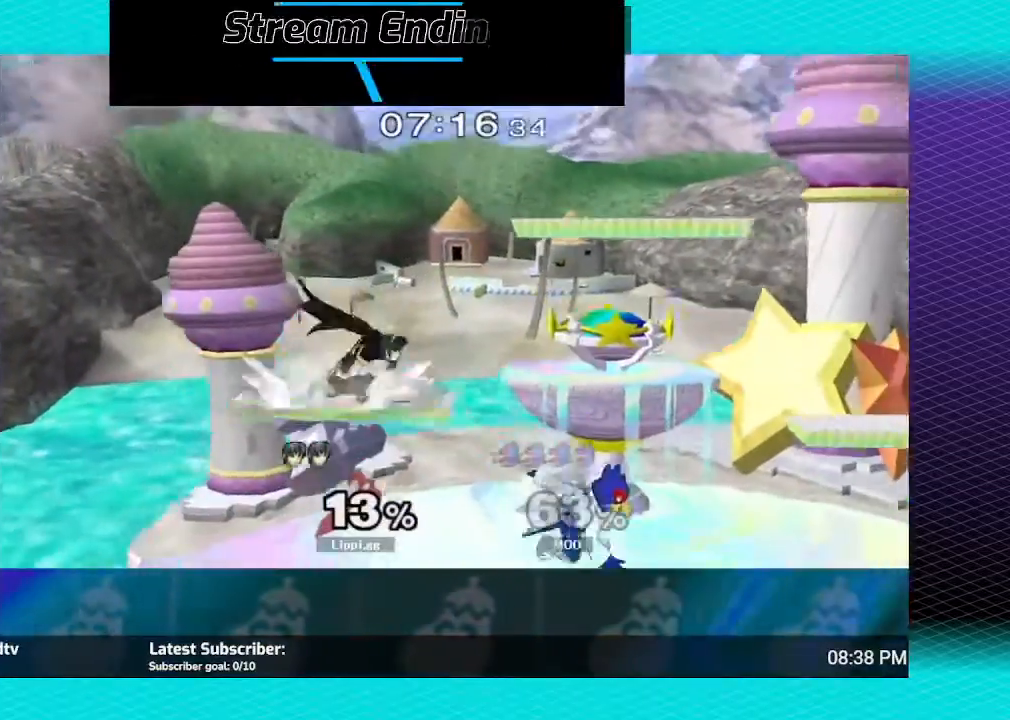
{"buttons": [], "left_stick": "right", "right_stick": "center", "events": [[67, "A", "up"], [133, "A", "down"], [200, "A", "up"], [300, "A", "down"], [367, "A", "up"], [434, "A", "down"], [500, "A", "up"]]}
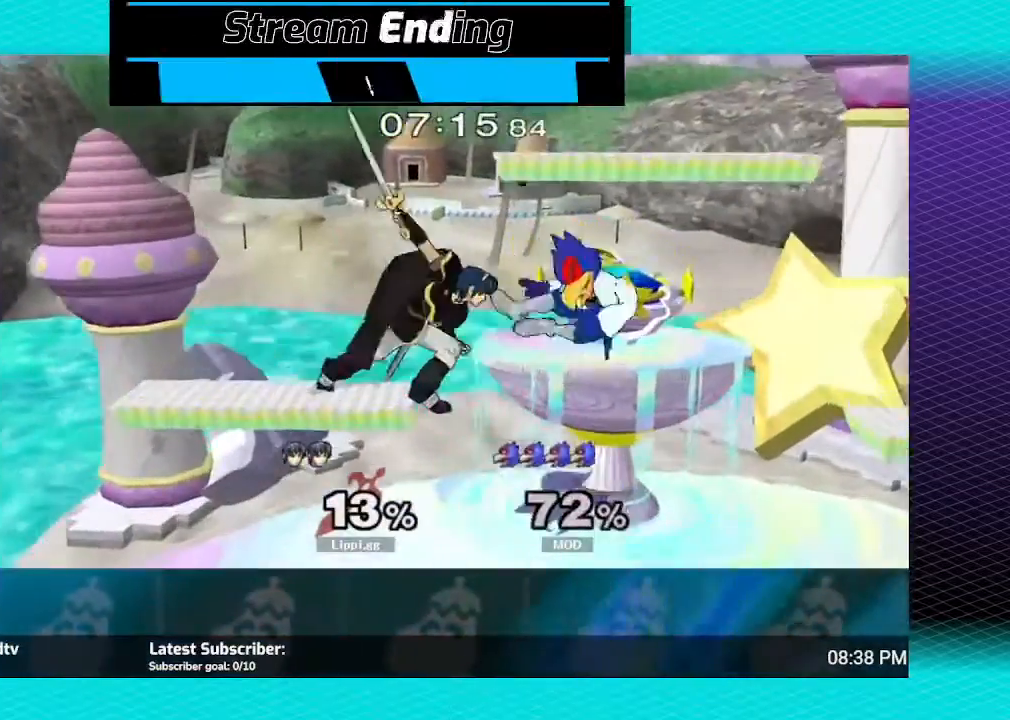
{"buttons": [], "left_stick": "up-right", "right_stick": "center", "events": [[134, "left_stick", "down"], [267, "left_stick", "center"], [334, "left_stick", "down"], [467, "left_stick", "up-right"]]}